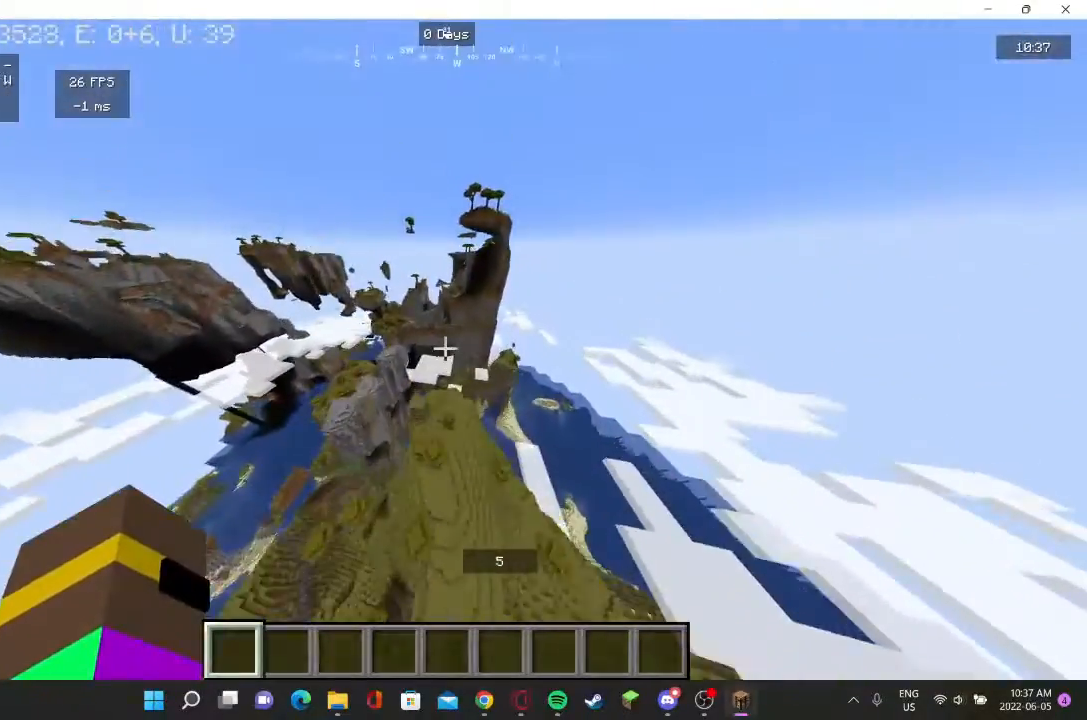
Gameplay with keyboard and mouse; each line is a JSON object with the keys and mouse buttons held at the frame after it. "events" lists presses ("down") and releases ("up") of "a", "d", "s", "w", "mouse_left" and "mouse_right" between this image and that frame as [ms after this image, input, new state], when the widget could be followed in between. "mouse_left", "mouse_right" = the "left", "right" buttons of the "mouse" list. No other keys are recorded. Fast repeated clicks can show as one long hold. Mouse movement is not recorded.
{"keys": ["w"], "mouse": [], "events": []}
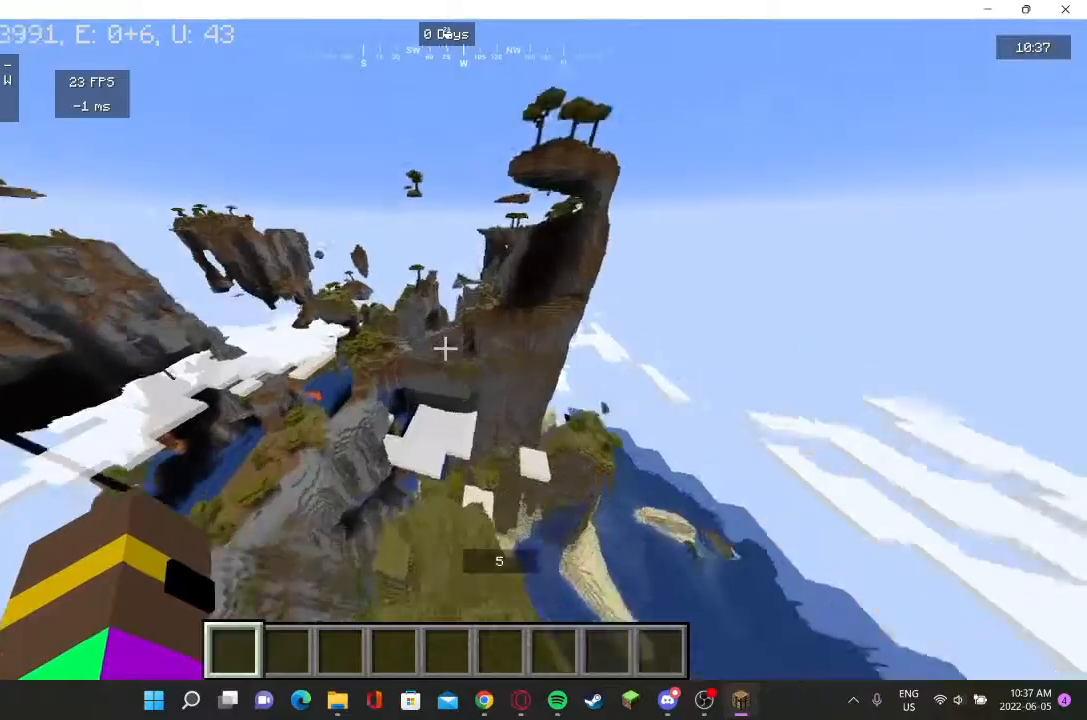
{"keys": ["w"], "mouse": [], "events": [[33, "w", "up"], [400, "w", "down"]]}
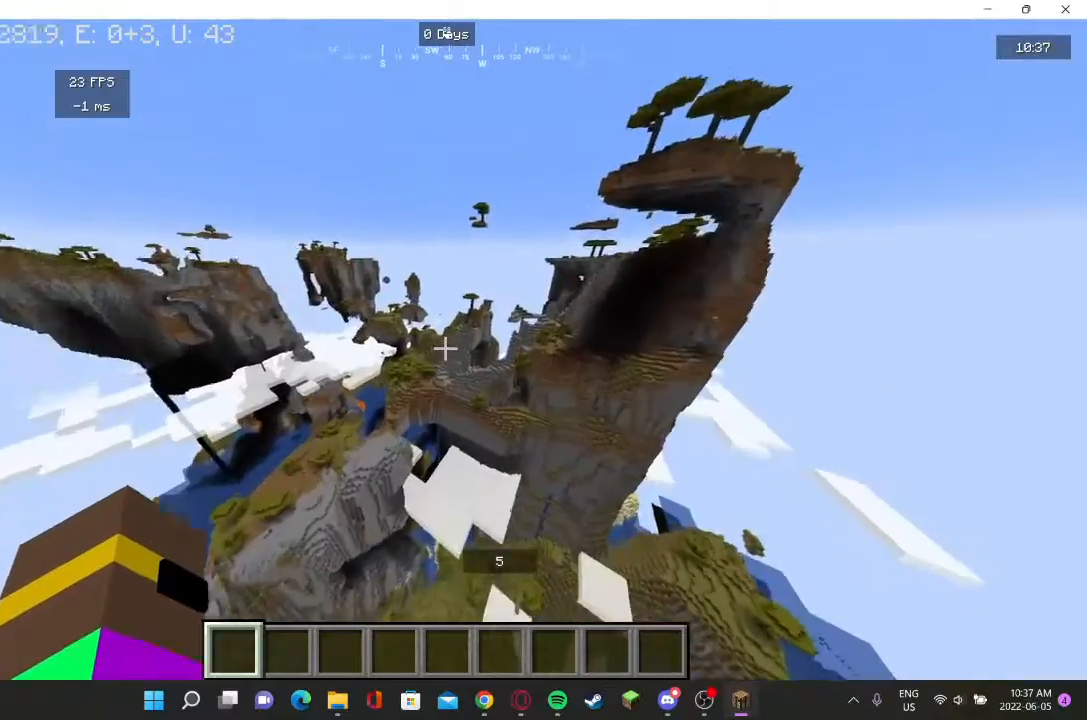
{"keys": [], "mouse": [], "events": [[367, "w", "up"]]}
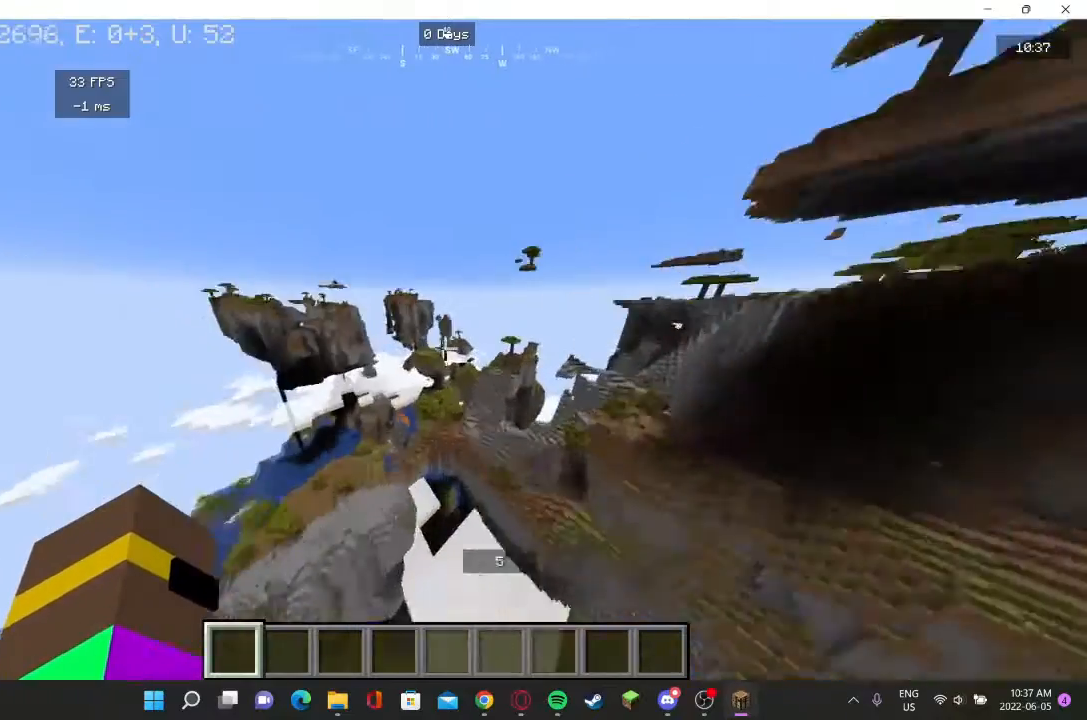
{"keys": ["w"], "mouse": [], "events": [[433, "w", "down"]]}
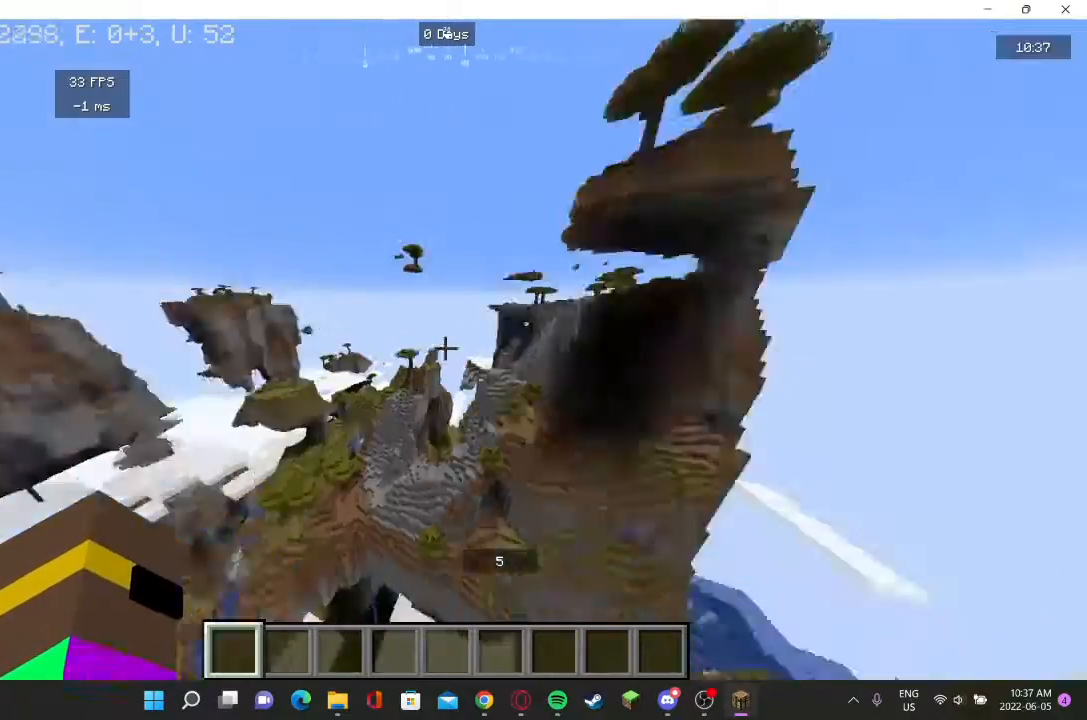
{"keys": [], "mouse": [], "events": [[300, "w", "up"]]}
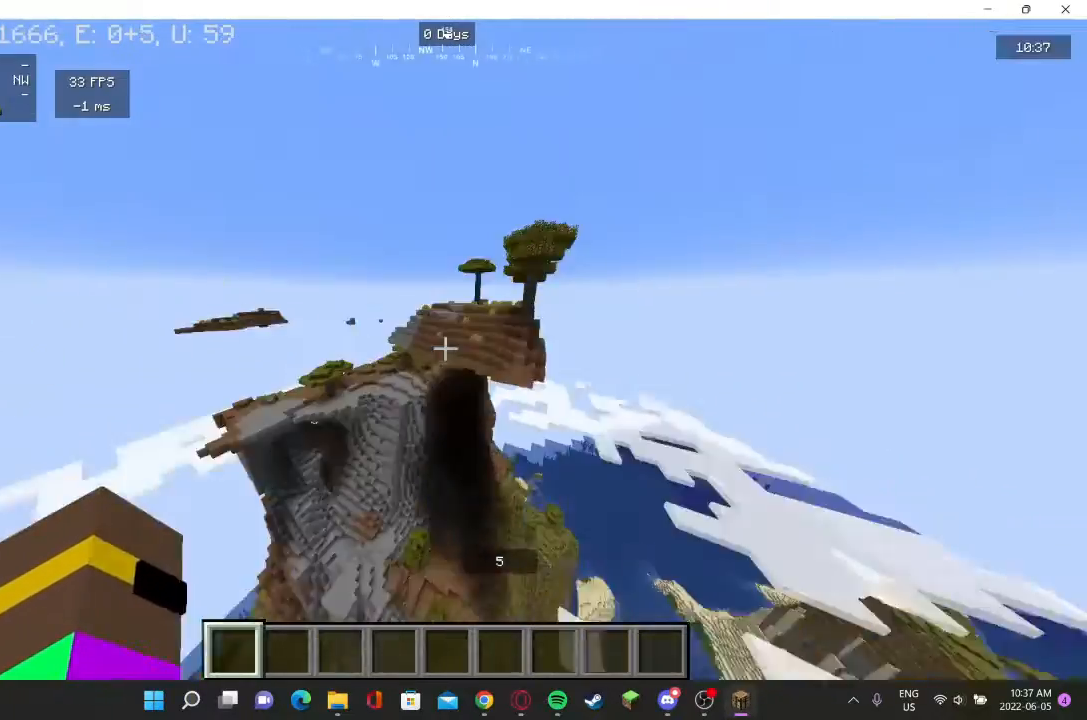
{"keys": ["d", "w"], "mouse": [], "events": [[200, "w", "down"], [333, "d", "down"]]}
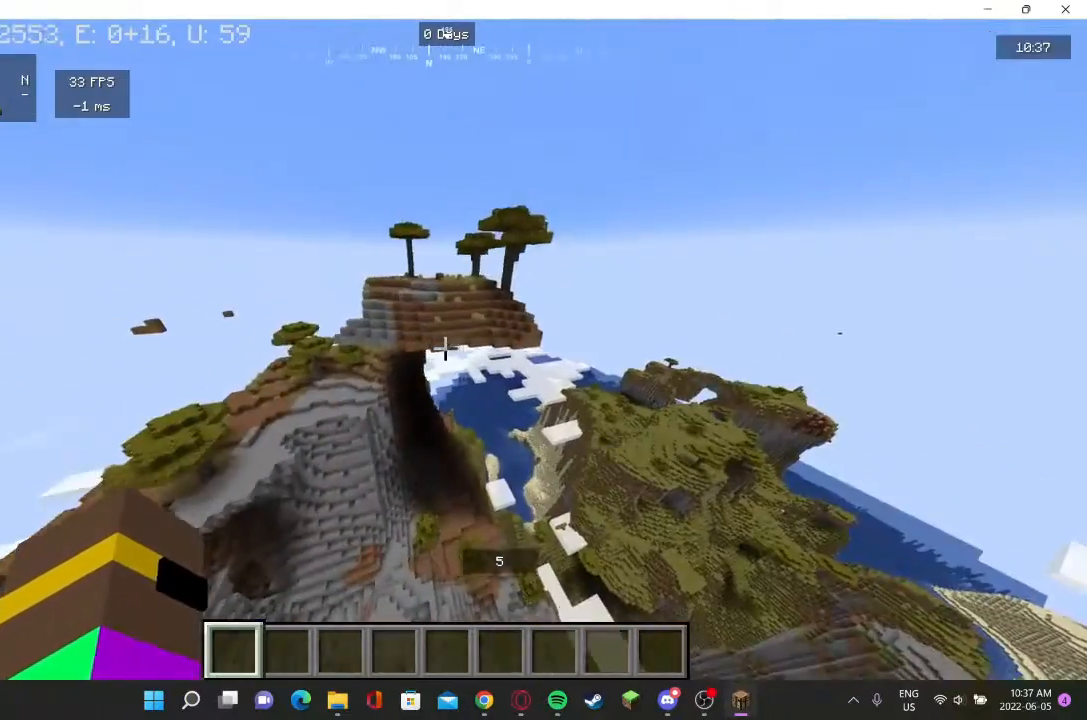
{"keys": ["w"], "mouse": [], "events": [[400, "d", "up"]]}
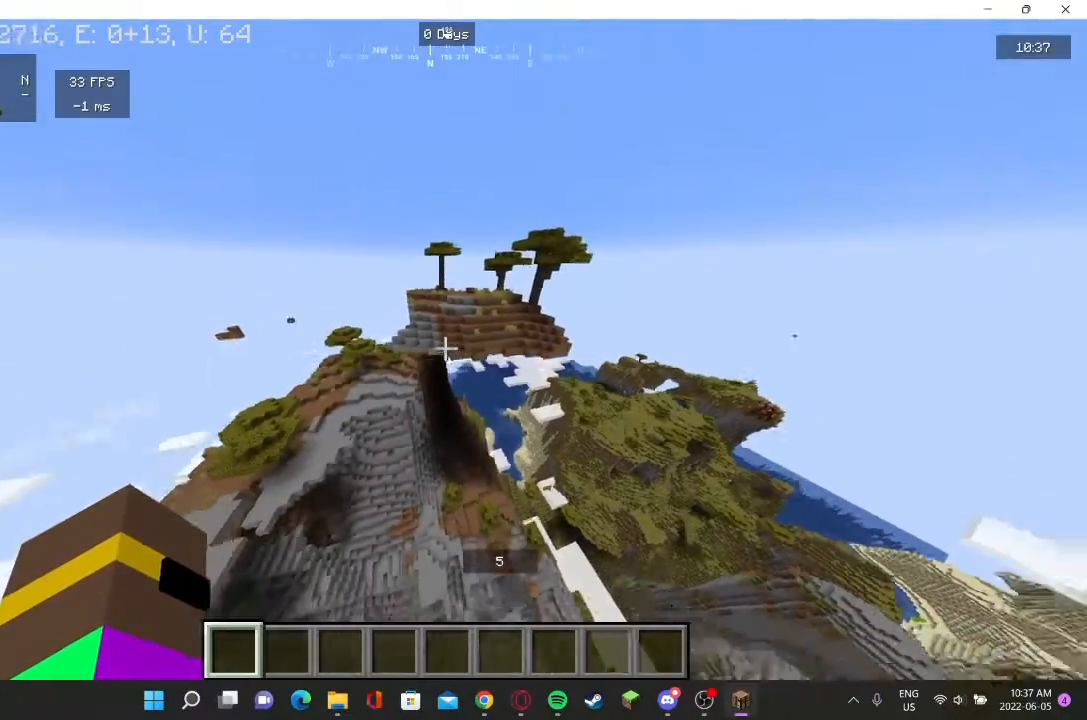
{"keys": ["d"], "mouse": [], "events": [[200, "w", "up"], [433, "d", "down"]]}
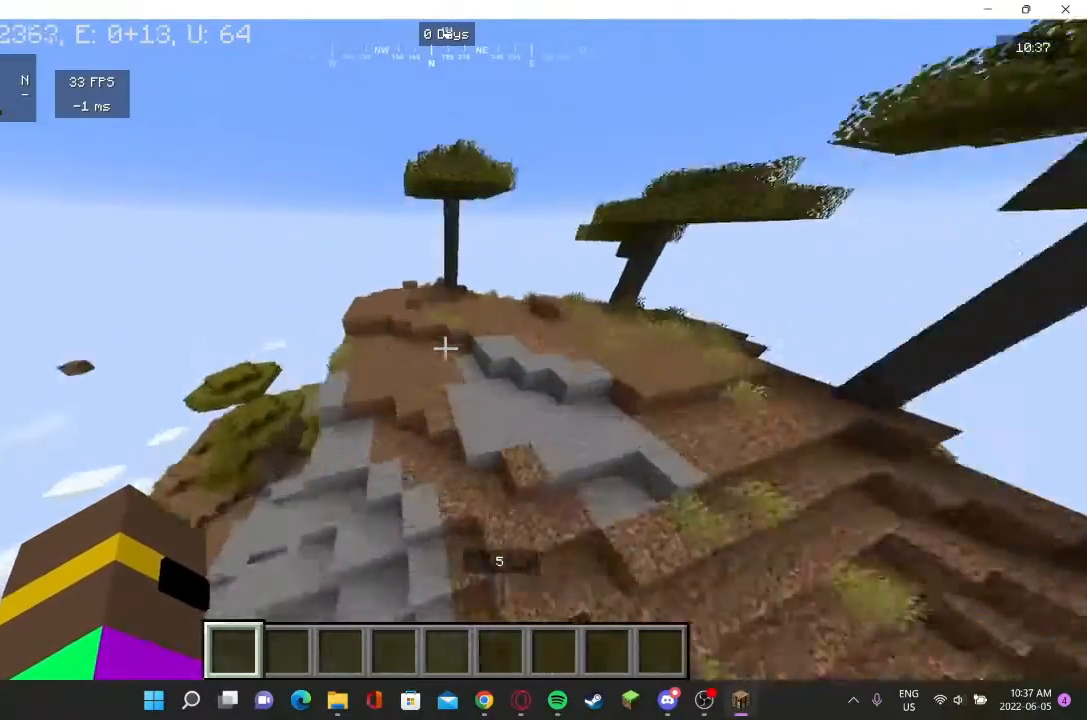
{"keys": [], "mouse": [], "events": [[67, "d", "up"]]}
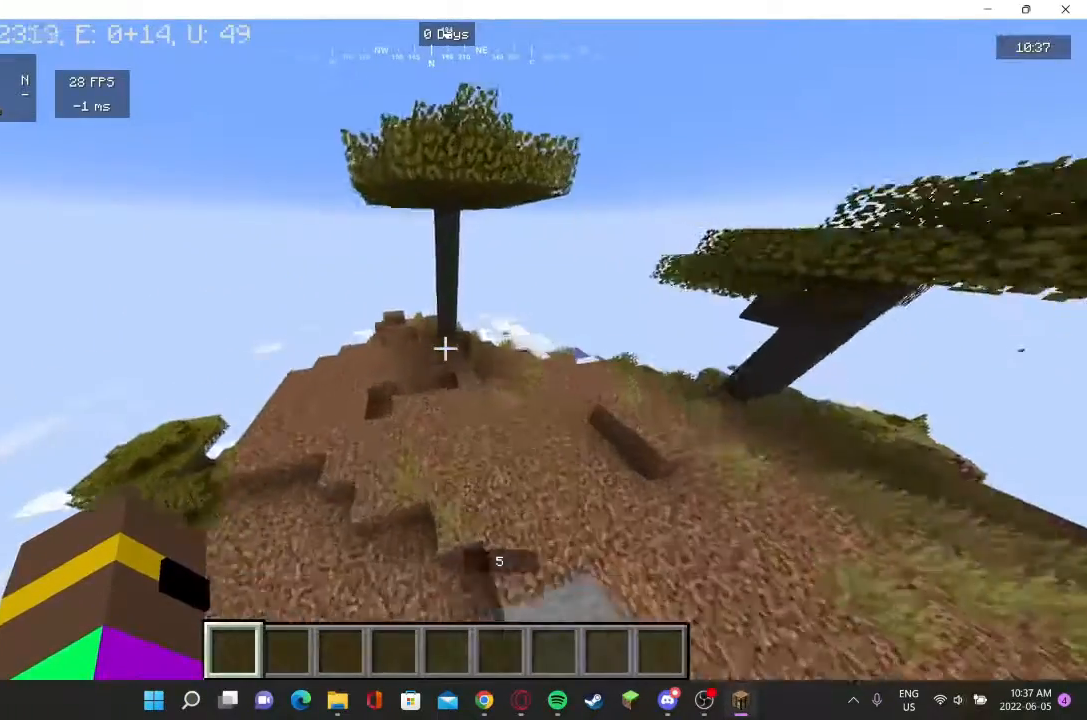
{"keys": [], "mouse": [], "events": []}
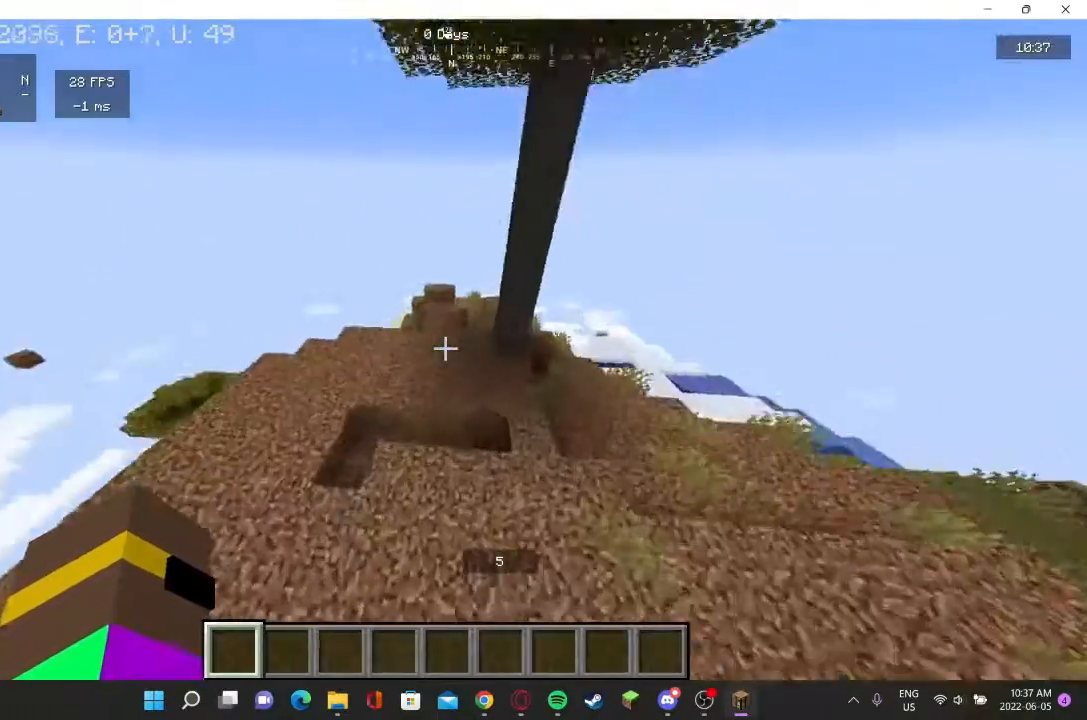
{"keys": ["w"], "mouse": [], "events": [[333, "w", "down"], [400, "w", "up"], [500, "w", "down"]]}
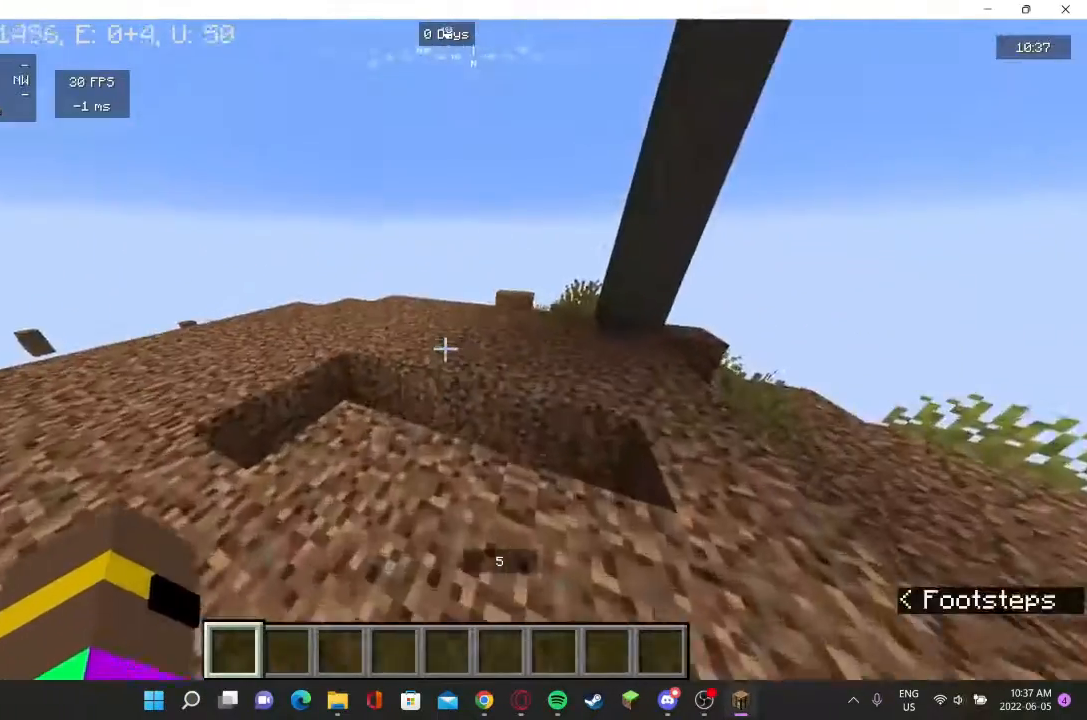
{"keys": ["w"], "mouse": [], "events": []}
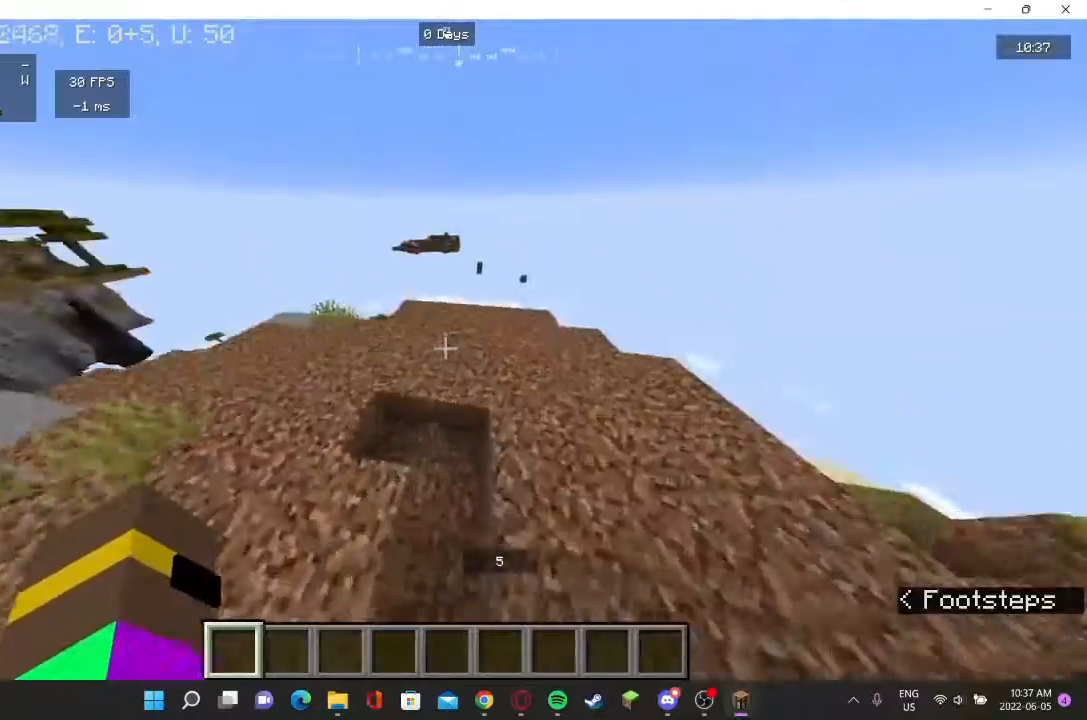
{"keys": ["a", "w"], "mouse": [], "events": [[333, "a", "down"]]}
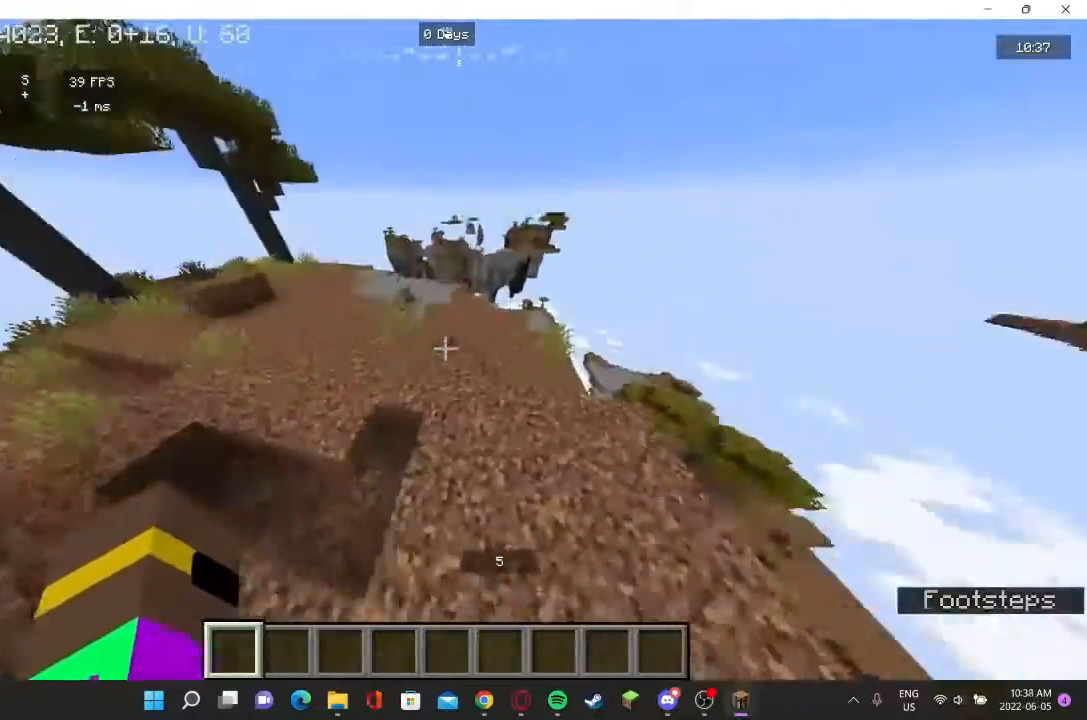
{"keys": ["a", "w"], "mouse": [], "events": []}
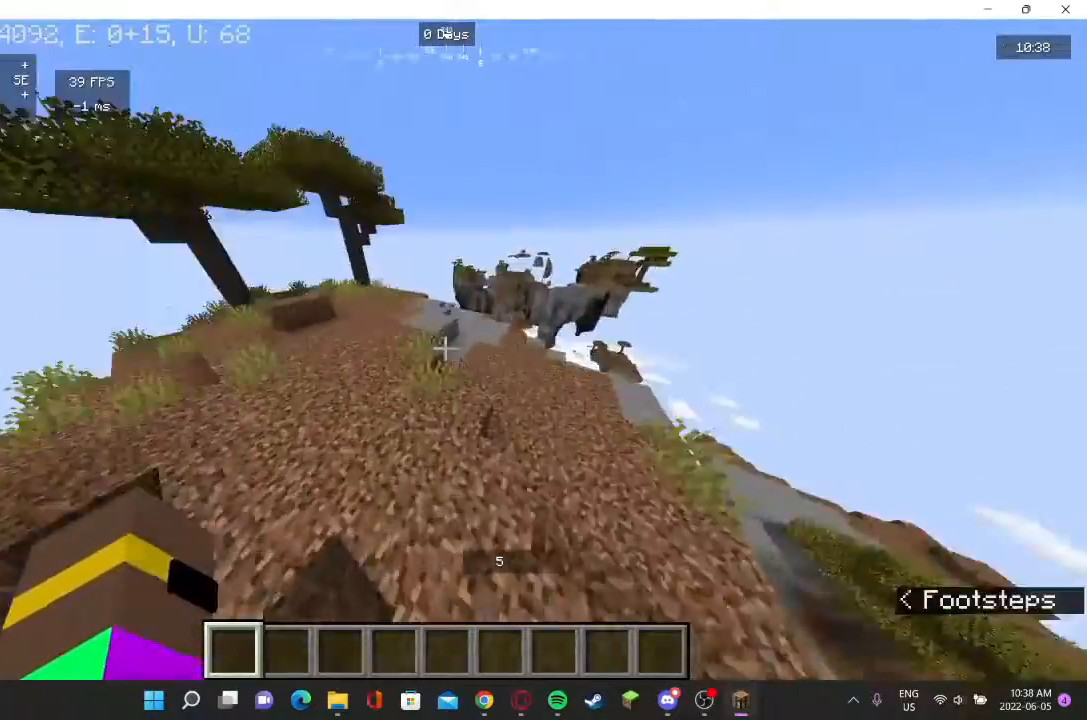
{"keys": ["w"], "mouse": [], "events": [[333, "a", "up"]]}
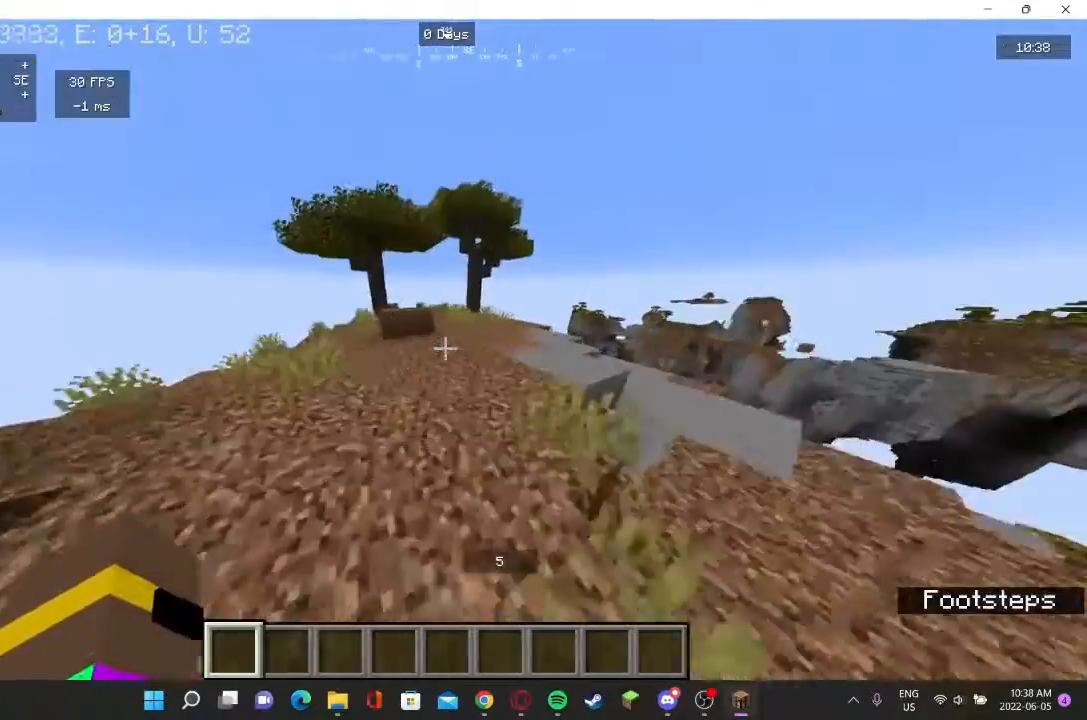
{"keys": [], "mouse": [], "events": [[500, "w", "up"]]}
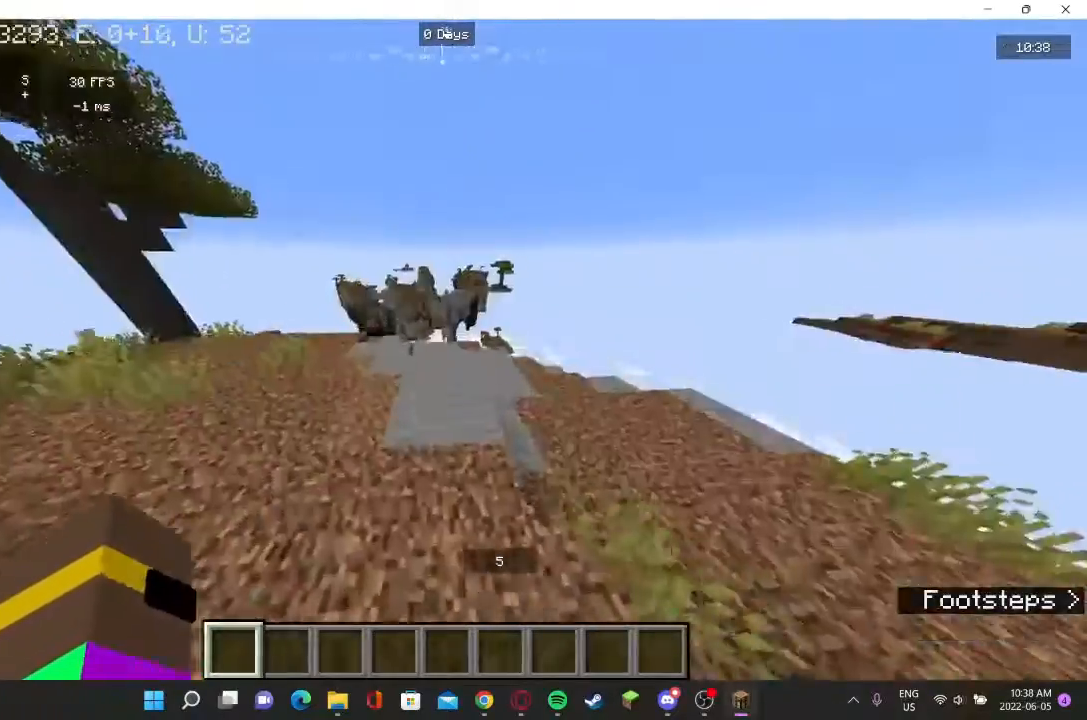
{"keys": [], "mouse": [], "events": []}
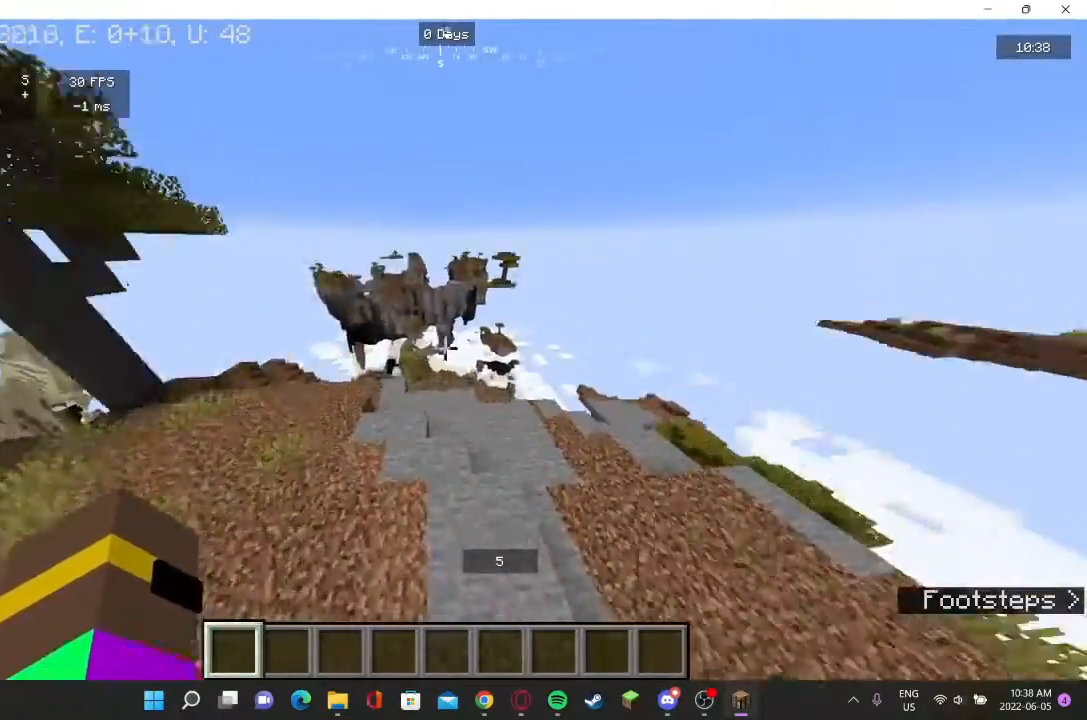
{"keys": ["a", "s"], "mouse": []}
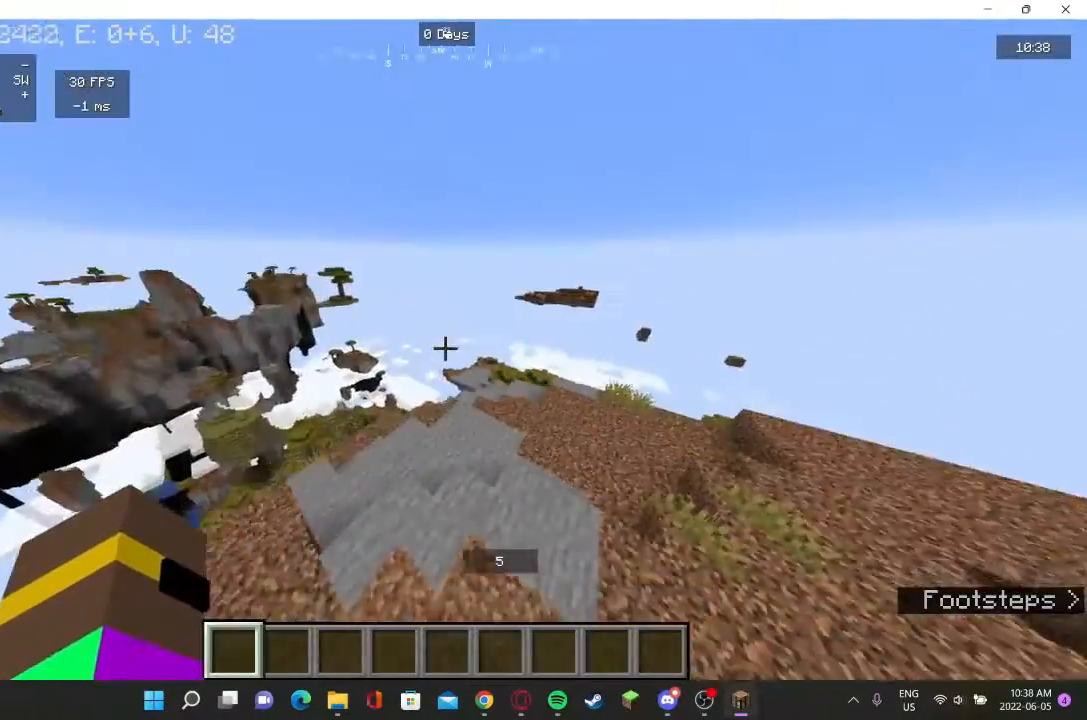
{"keys": ["a"], "mouse": [], "events": [[200, "s", "up"], [433, "a", "up"], [500, "a", "down"]]}
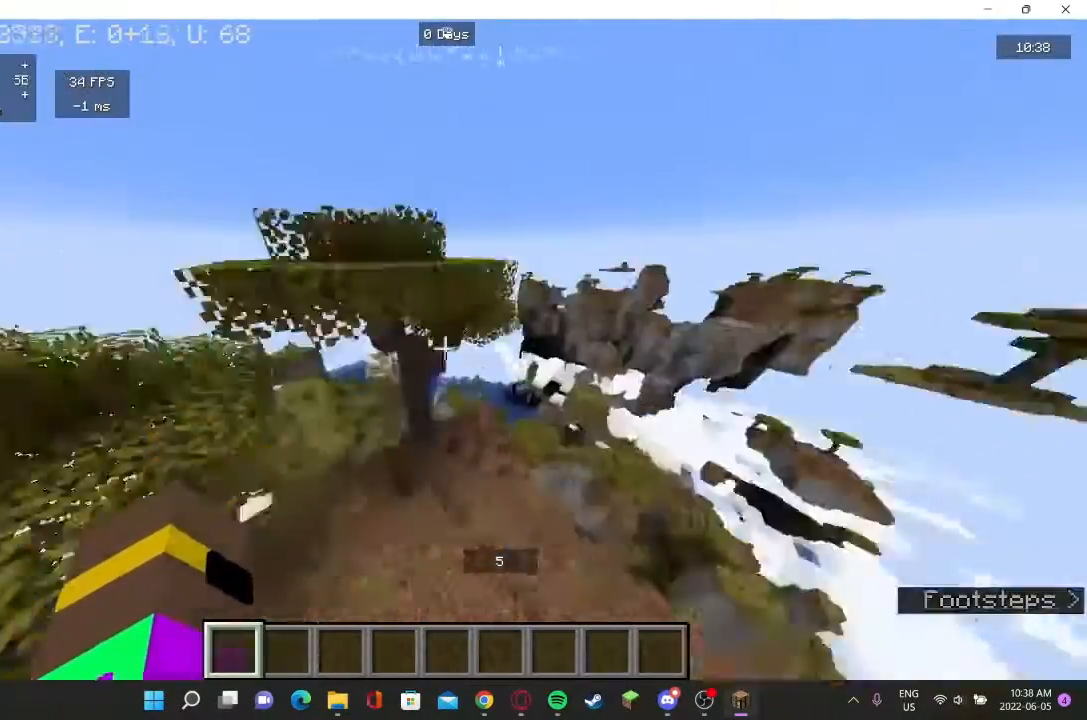
{"keys": [], "mouse": [], "events": [[67, "w", "down"], [200, "a", "up"], [400, "w", "up"]]}
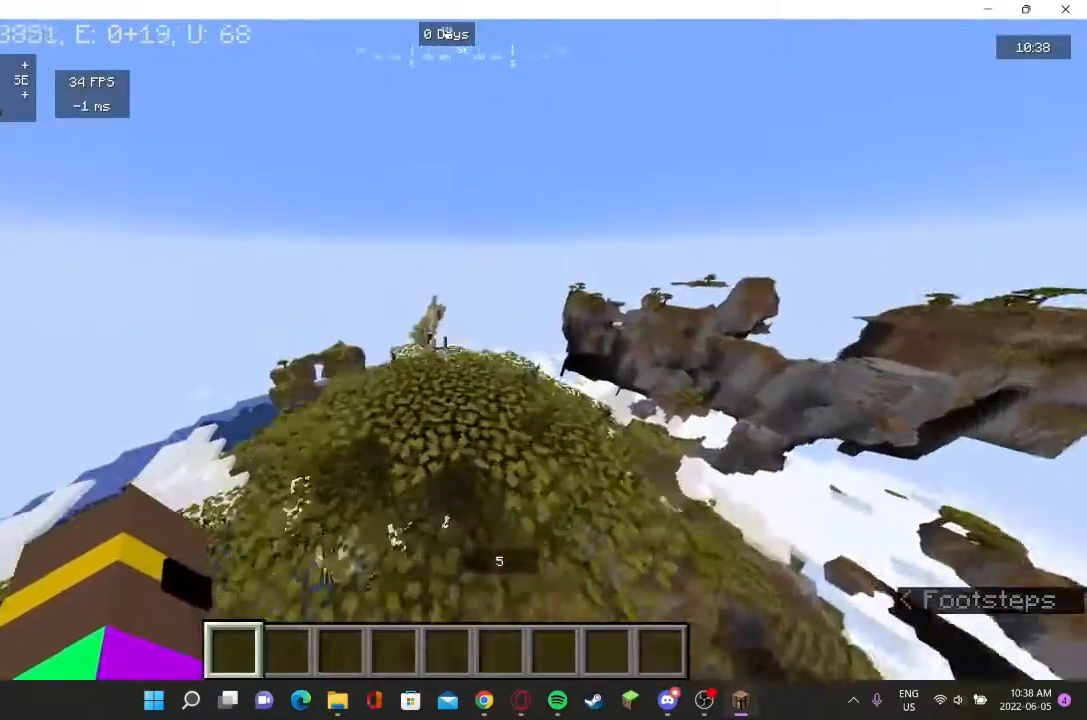
{"keys": [], "mouse": [], "events": []}
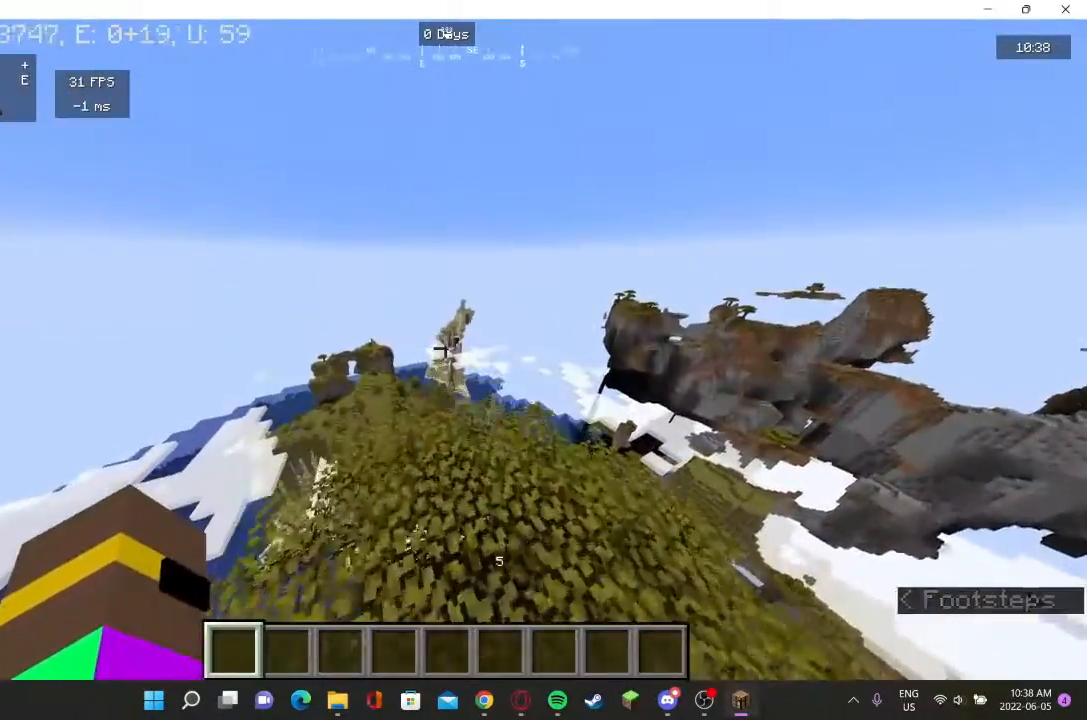
{"keys": [], "mouse": [], "events": []}
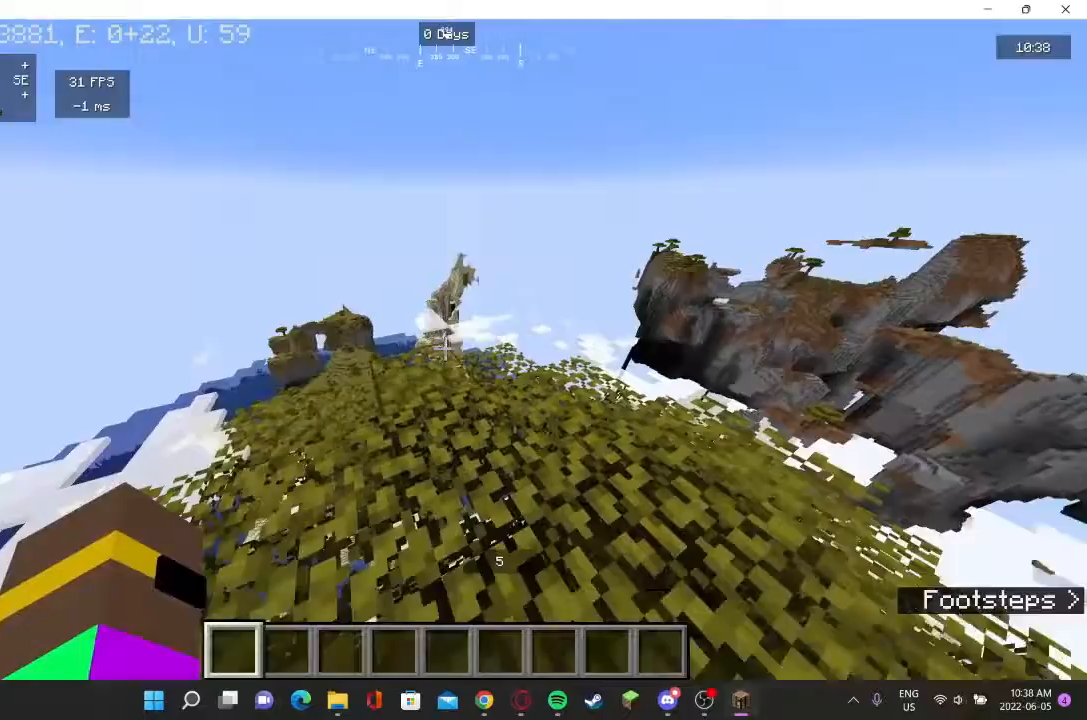
{"keys": ["s"], "mouse": [], "events": [[367, "s", "down"]]}
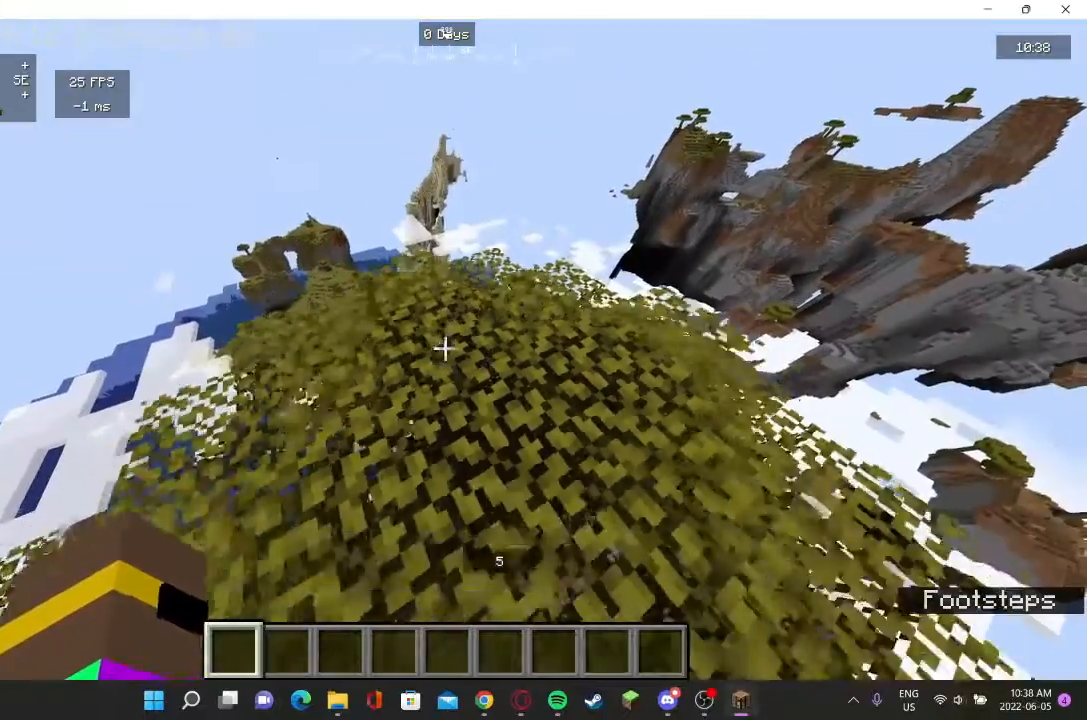
{"keys": [], "mouse": [], "events": [[367, "s", "up"]]}
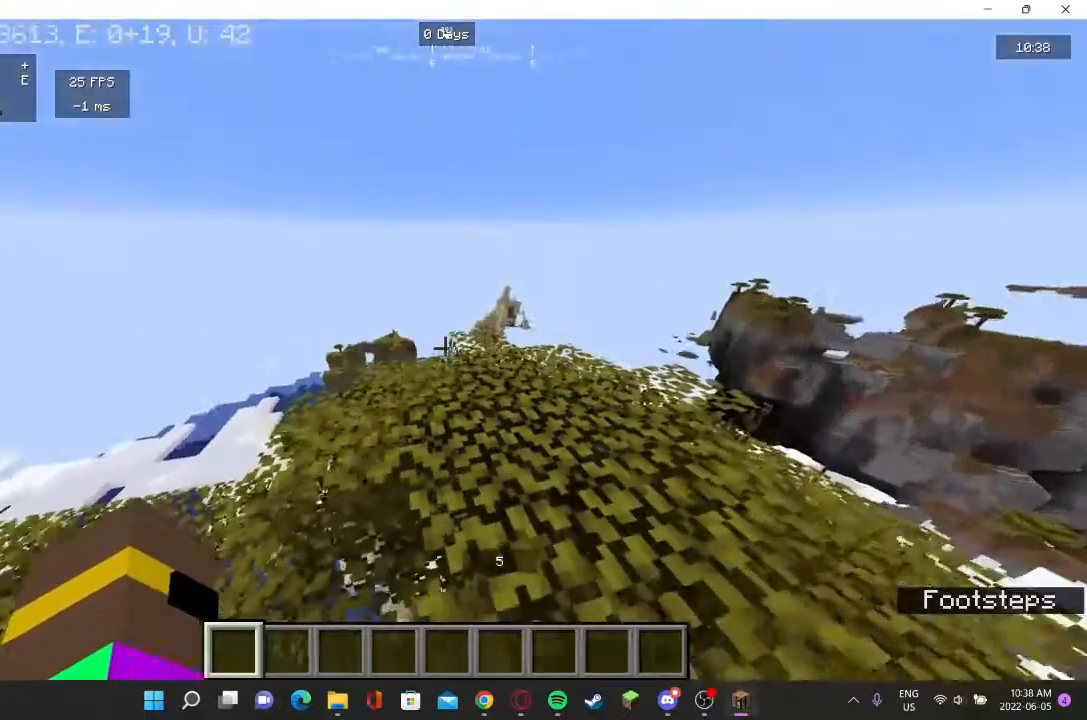
{"keys": [], "mouse": [], "events": [[267, "s", "down"], [367, "a", "down"], [500, "a", "up"], [500, "s", "up"]]}
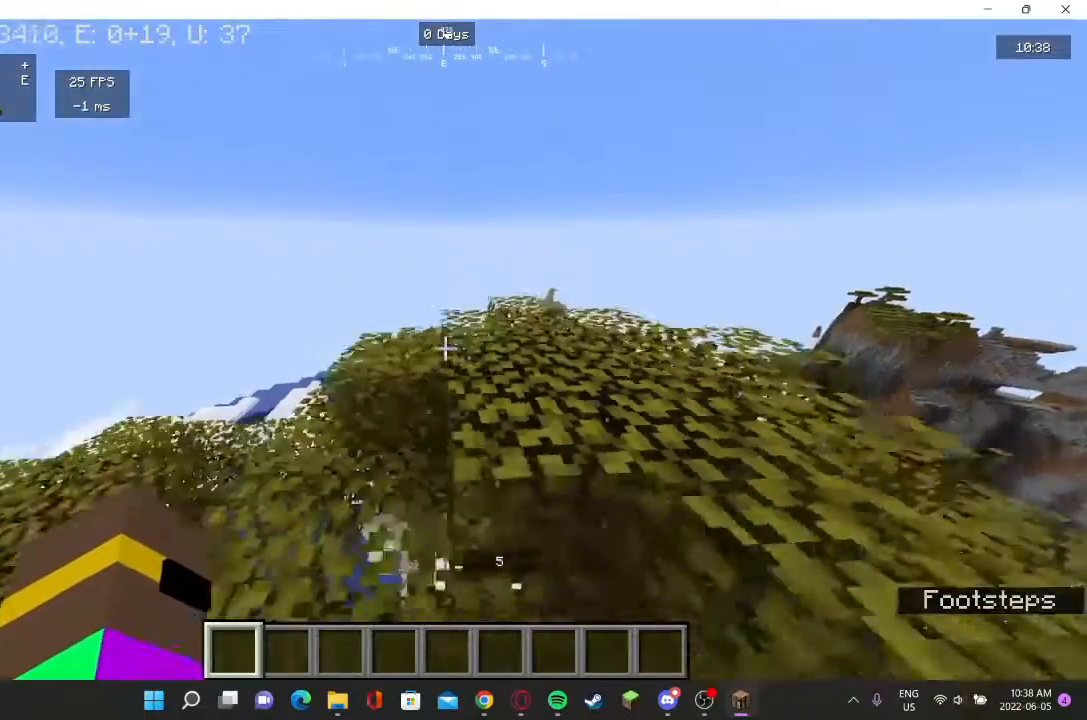
{"keys": [], "mouse": [], "events": [[367, "w", "down"], [467, "w", "up"]]}
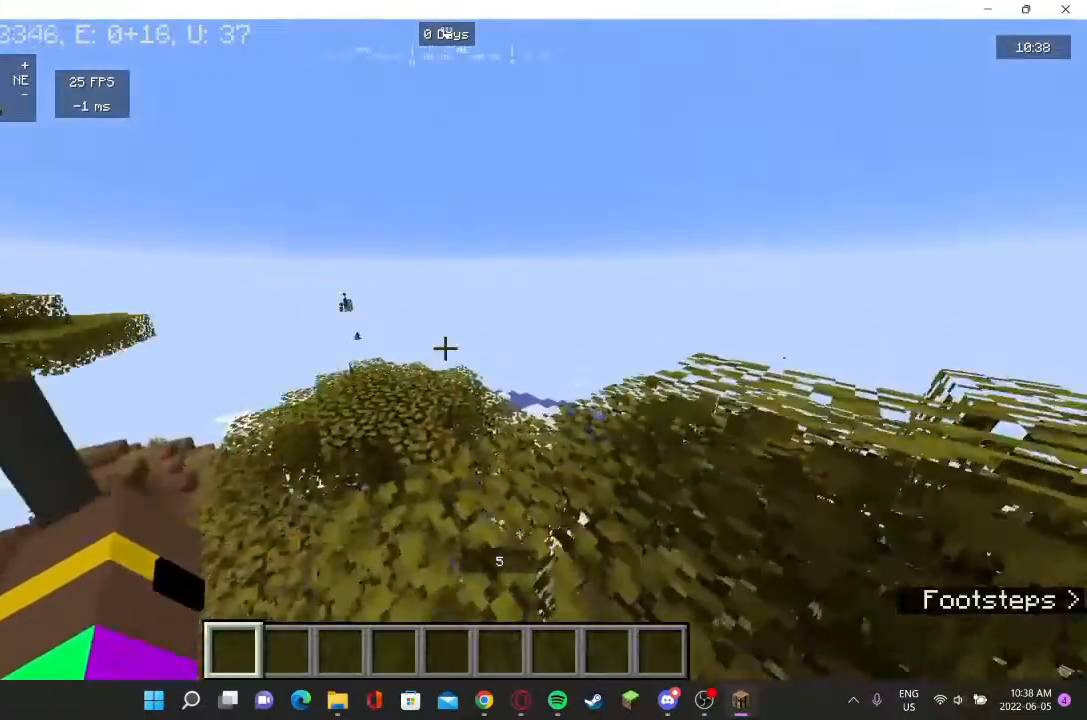
{"keys": ["d", "w"], "mouse": [], "events": [[67, "w", "down"], [267, "d", "down"]]}
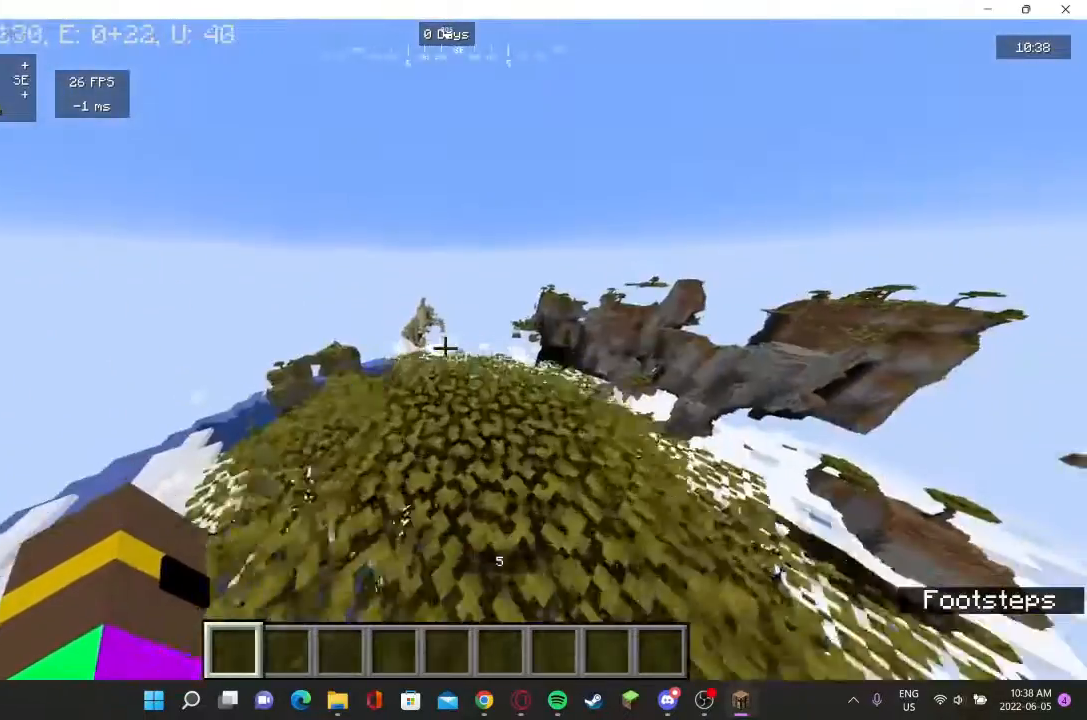
{"keys": ["a"], "mouse": [], "events": [[233, "w", "up"], [333, "d", "up"], [500, "a", "down"]]}
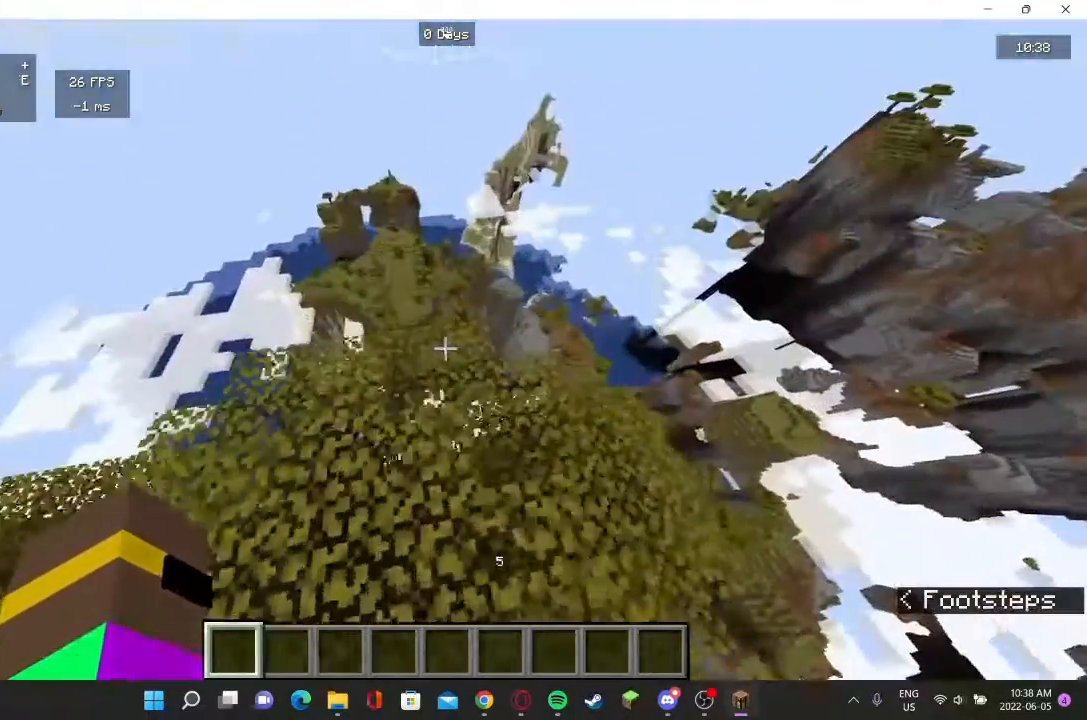
{"keys": ["a", "s"], "mouse": [], "events": [[133, "s", "down"]]}
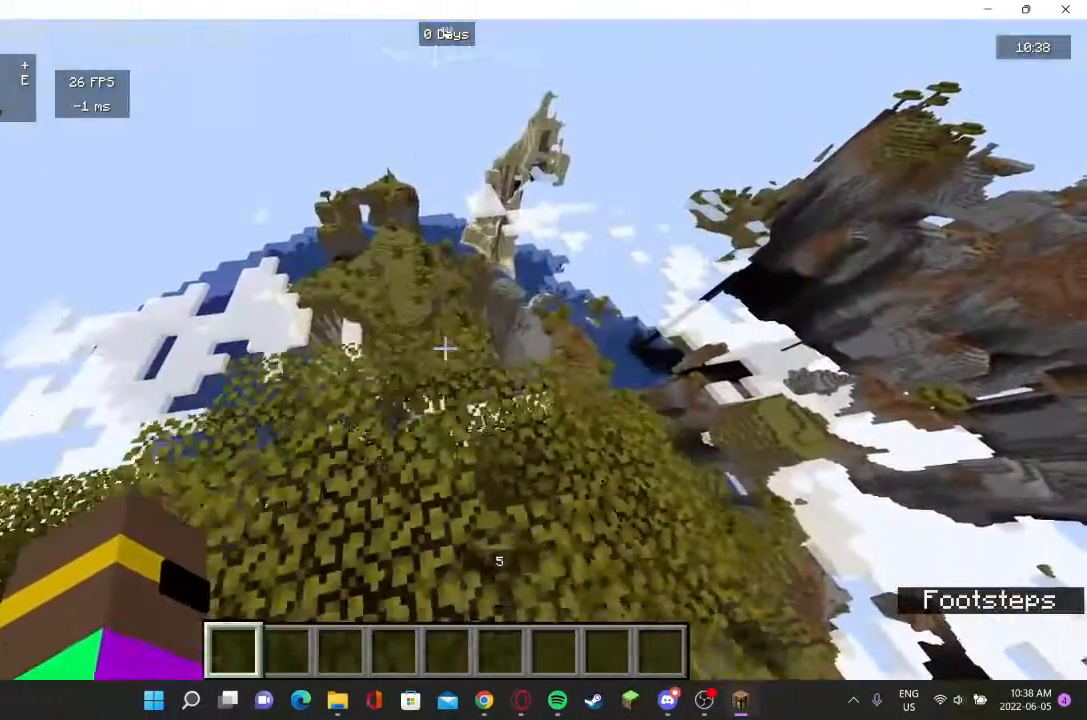
{"keys": [], "mouse": [], "events": [[233, "a", "up"], [300, "s", "up"]]}